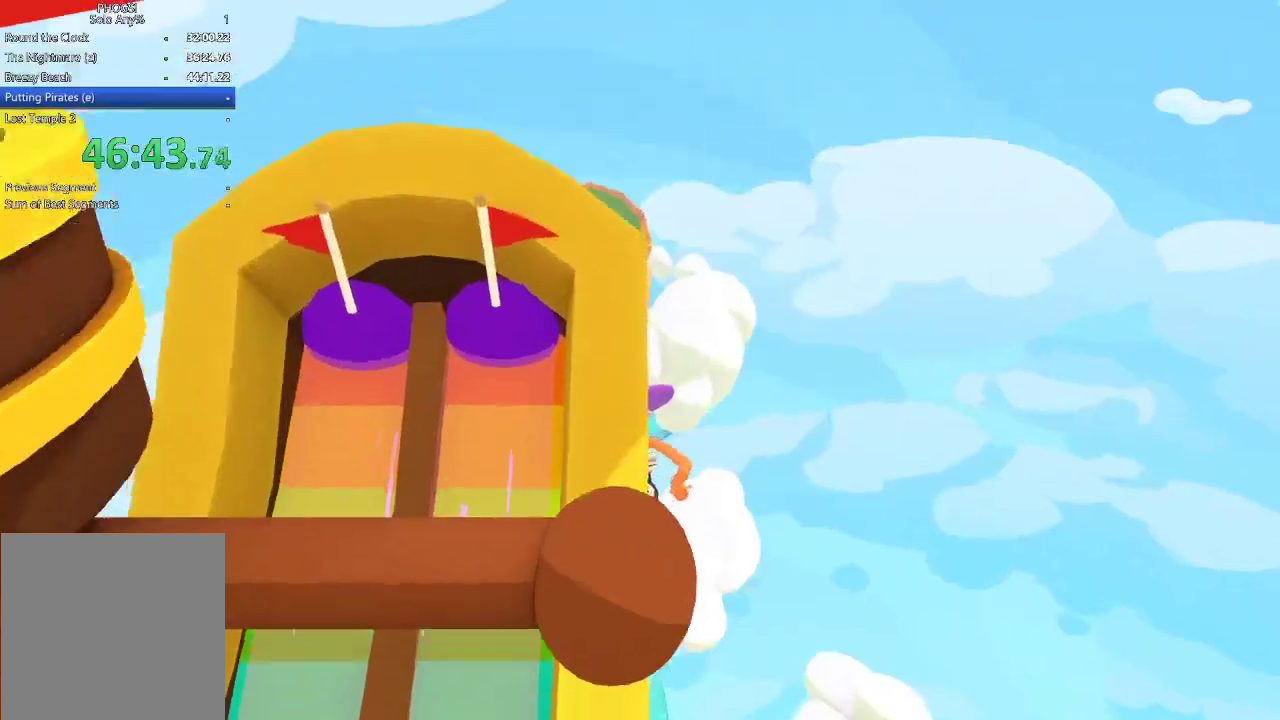
Gameplay with a controller (Xbox layout); each line is a JSON object with the inputs held at the frame after it. "button_events" lists button changes between this image and that frame as [ms after this image, input, new state], when the widget could be followed in between (sticks are given only as held states).
{"buttons": ["L1", "L2"], "left_stick": "up-left", "right_stick": "up", "button_events": [[67, "L1", "up"], [133, "L1", "down"], [167, "R1", "up"], [367, "L1", "up"], [367, "R1", "down"], [467, "L1", "down"], [467, "R1", "up"]]}
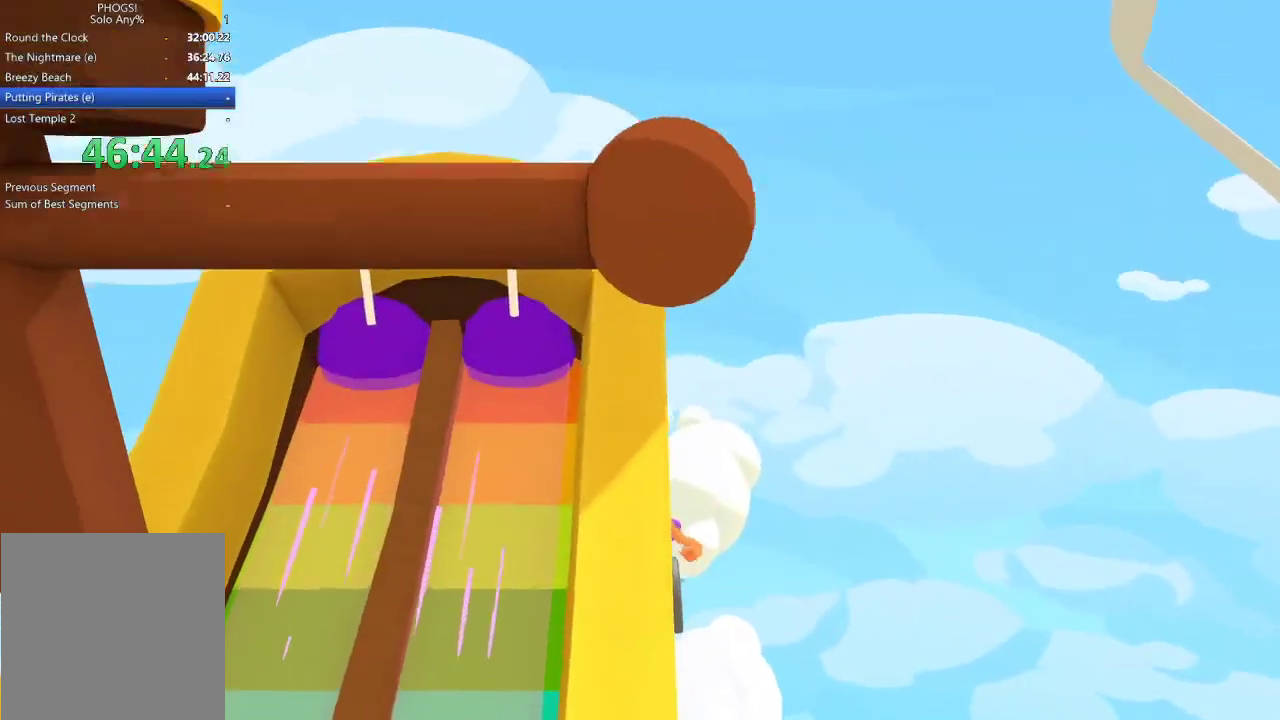
{"buttons": ["L1", "L2", "R1"], "left_stick": "up-left", "right_stick": "up", "button_events": [[33, "R1", "down"], [67, "L1", "up"], [133, "L1", "down"], [267, "R1", "up"], [467, "R1", "down"]]}
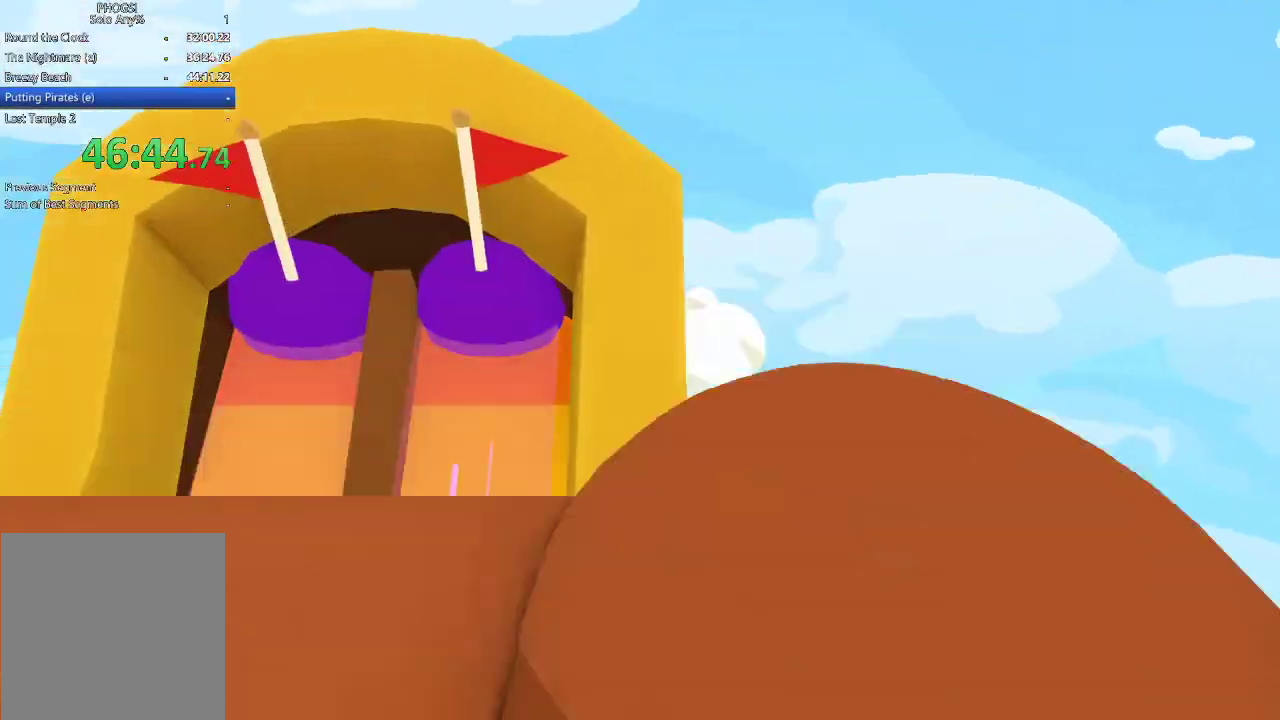
{"buttons": ["L1", "L2", "R1"], "left_stick": "up-left", "right_stick": "up-left", "button_events": [[67, "L1", "up"], [67, "R1", "up"], [133, "L1", "down"], [133, "R1", "down"], [233, "L1", "up"], [333, "L1", "down"], [433, "L1", "up"], [500, "L1", "down"]]}
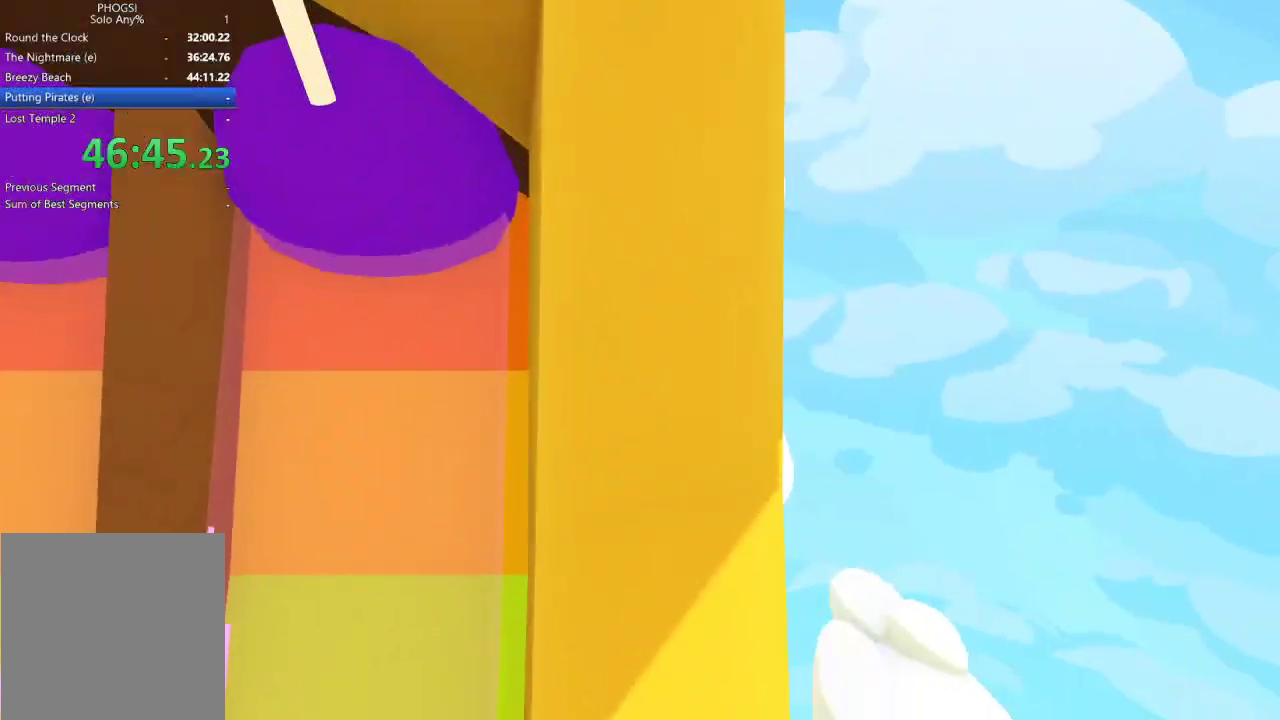
{"buttons": ["L1", "L2"], "left_stick": "up-left", "right_stick": "up-left"}
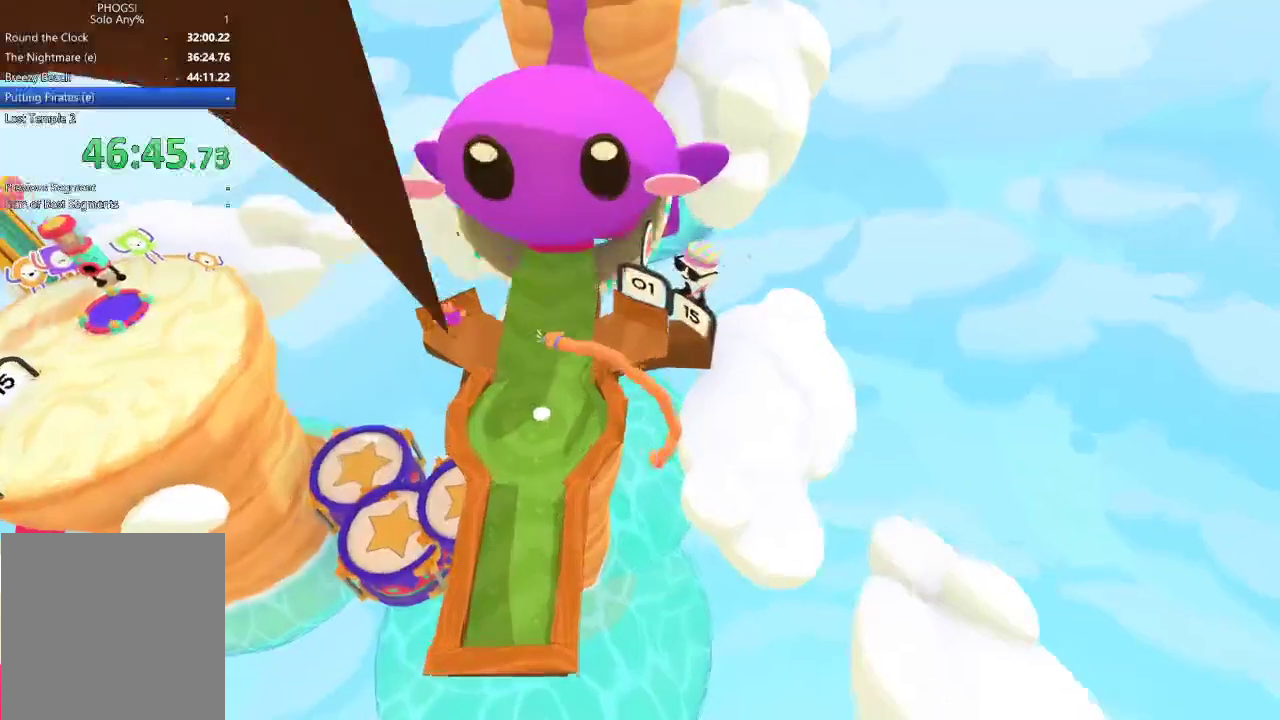
{"buttons": ["L1", "L2", "R1"], "left_stick": "up-left", "right_stick": "up-left"}
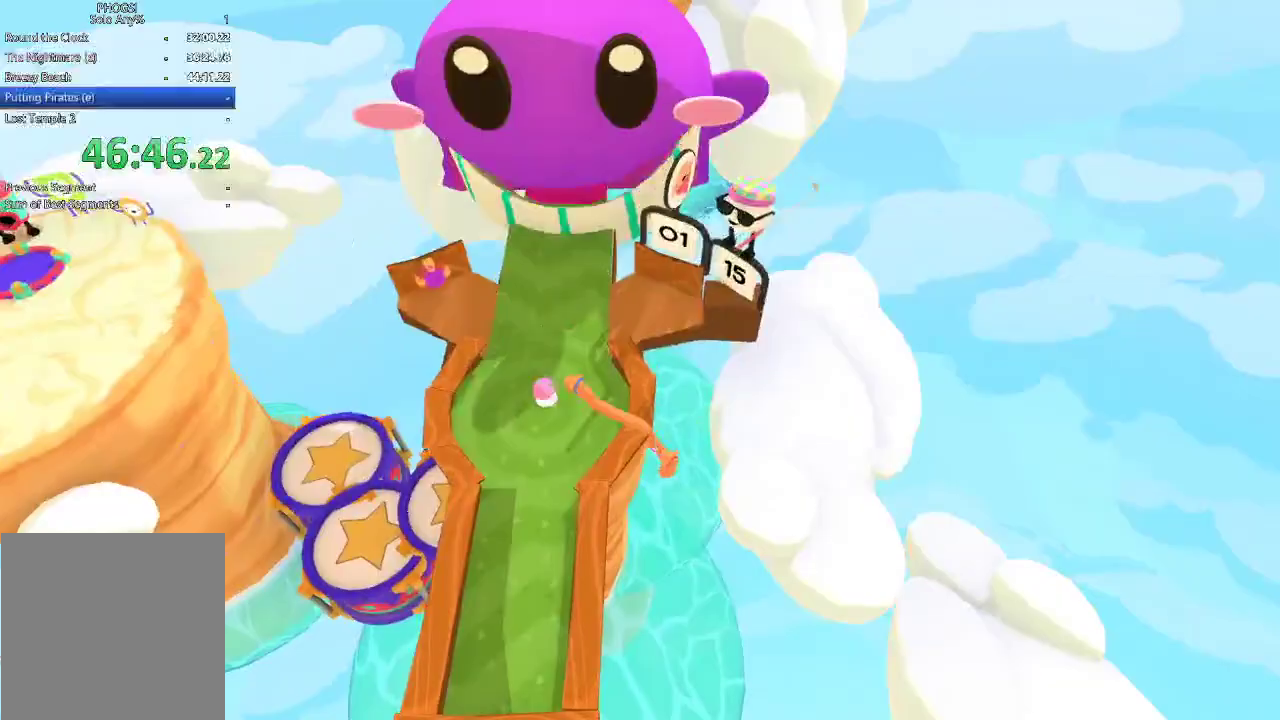
{"buttons": ["L2"], "left_stick": "up-left", "right_stick": "center", "button_events": [[133, "L1", "up"], [200, "L1", "down"], [300, "L1", "up"], [400, "R1", "up"]]}
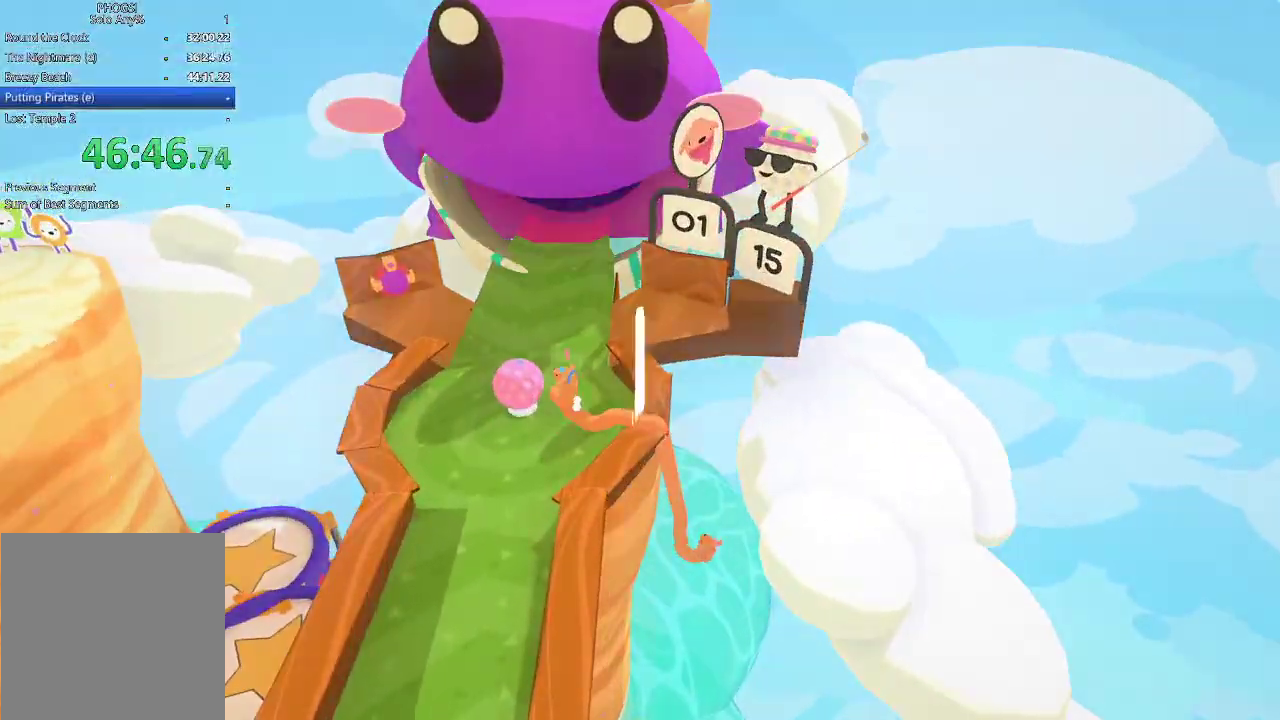
{"buttons": ["A"], "left_stick": "center", "right_stick": "center", "button_events": [[33, "START", "down"], [100, "L2", "up"], [133, "START", "up"], [367, "DPAD_DOWN", "down"], [500, "A", "down"], [500, "DPAD_DOWN", "up"]]}